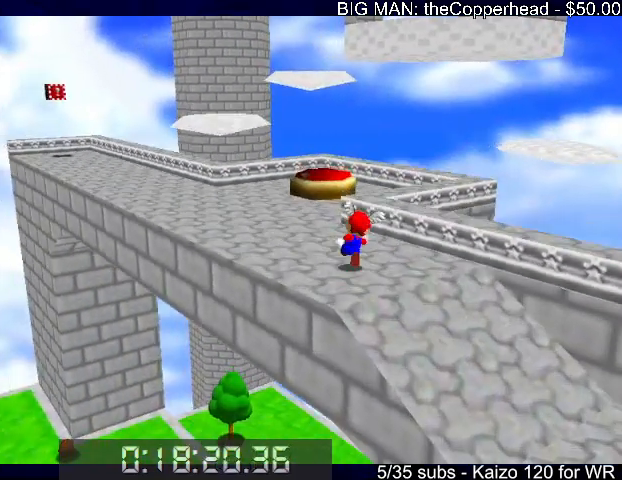
Gameplay with keyboard; each line is a JSON object with the keys held at the frame after it. "events" lists presses ("down") and releases ("up") of "0", "1", "2", "3", "4", "5", "6", "8", "a", "c", "d", "down", "left", "right", "s", "up", "x" and "z" between this image and that frame as [ms after this image, input, new state], when the widget could be followed in between. No other keys are recorded. Mouse input is not recorded.
{"keys": ["up", "x"], "events": [[67, "3", "down"], [100, "c", "down"], [133, "3", "up"], [133, "c", "up"], [133, "left", "down"], [133, "x", "up"], [467, "left", "up"], [467, "x", "down"]]}
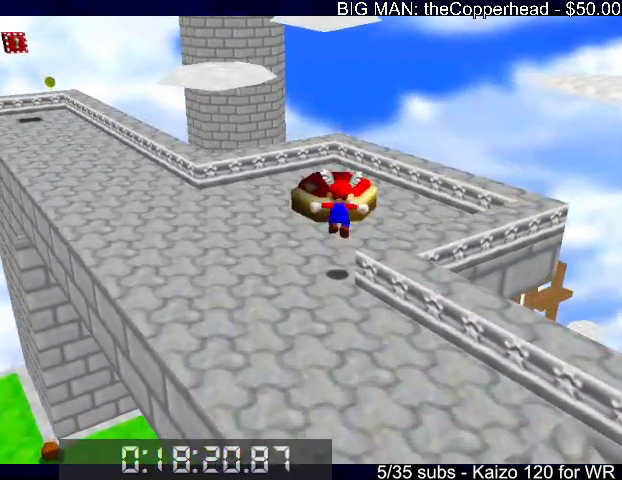
{"keys": ["up"], "events": [[133, "x", "up"]]}
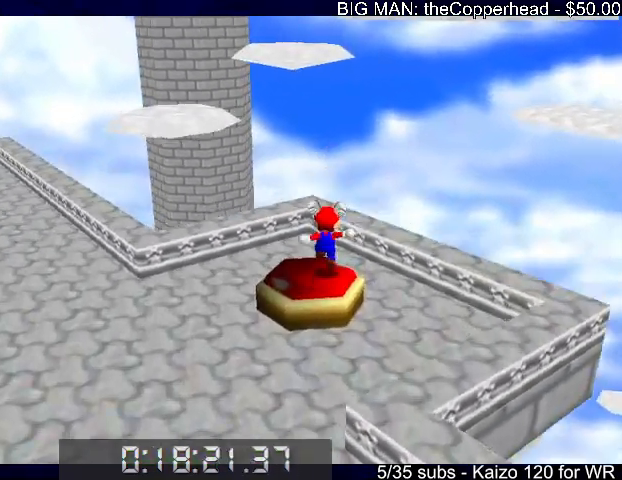
{"keys": ["up", "x"], "events": [[133, "x", "down"]]}
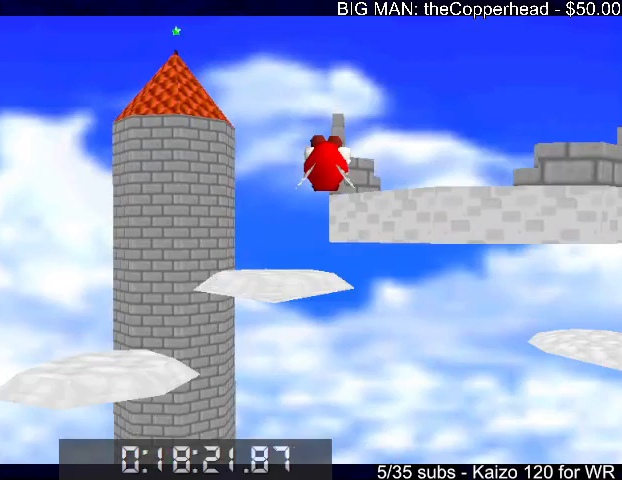
{"keys": ["right"], "events": [[367, "right", "down"], [367, "x", "up"], [467, "up", "up"]]}
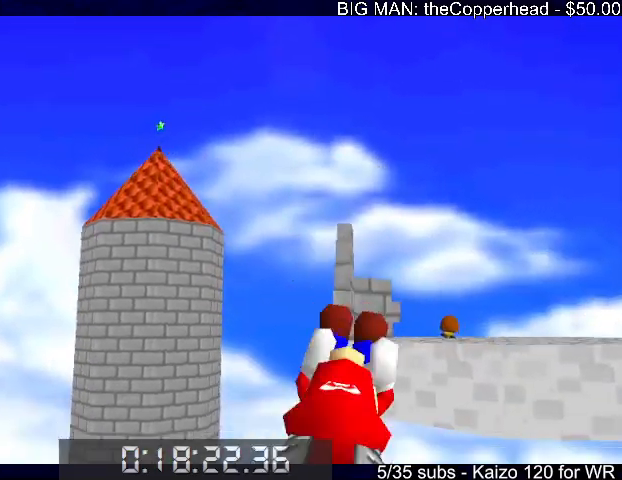
{"keys": ["down", "right"], "events": [[100, "right", "up"], [267, "down", "down"], [367, "right", "down"]]}
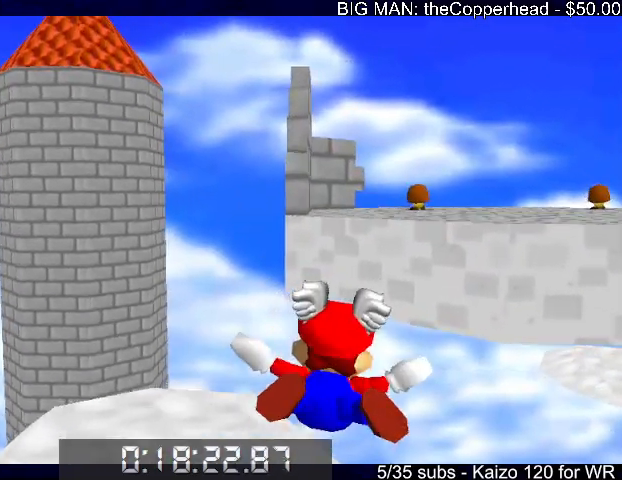
{"keys": ["down"], "events": [[100, "down", "up"], [100, "right", "up"], [400, "down", "down"]]}
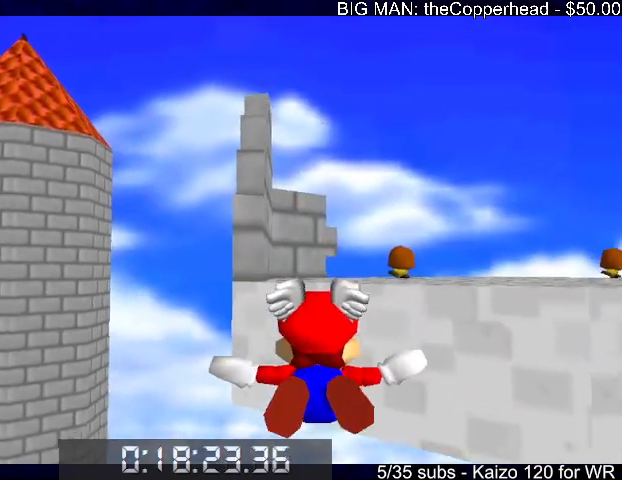
{"keys": [], "events": [[67, "down", "up"], [67, "right", "down"], [133, "right", "up"]]}
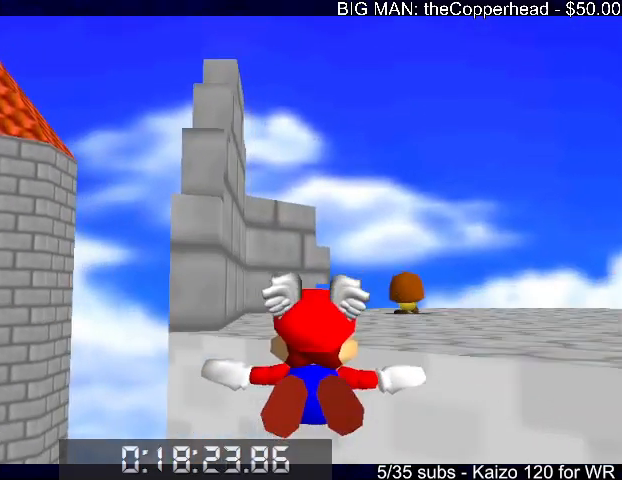
{"keys": ["up"], "events": [[33, "right", "down"], [33, "up", "down"], [300, "right", "up"], [333, "x", "down"], [400, "c", "down"], [433, "x", "up"], [500, "c", "up"]]}
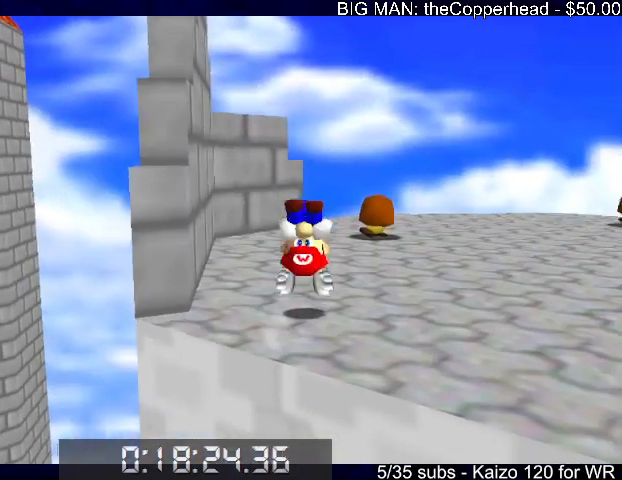
{"keys": [], "events": [[33, "up", "up"], [33, "x", "down"], [100, "c", "down"], [133, "c", "up"], [133, "x", "up"], [267, "up", "down"], [367, "left", "down"], [467, "c", "down"], [467, "x", "down"], [500, "c", "up"], [500, "left", "up"], [500, "up", "up"], [500, "x", "up"]]}
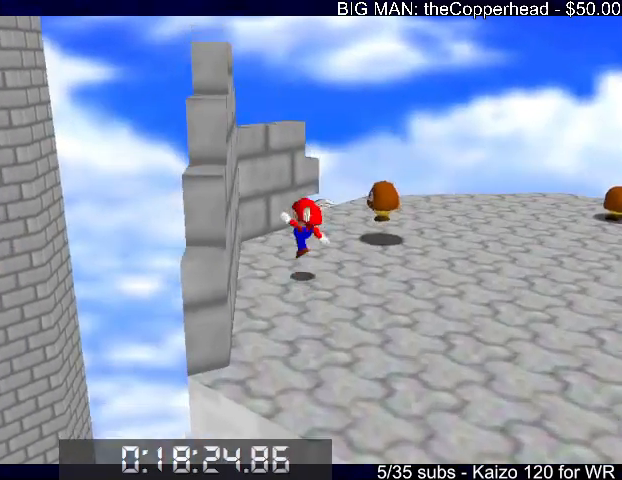
{"keys": ["x"], "events": [[233, "down", "down"], [333, "x", "down"], [367, "down", "up"], [367, "right", "down"], [467, "right", "up"]]}
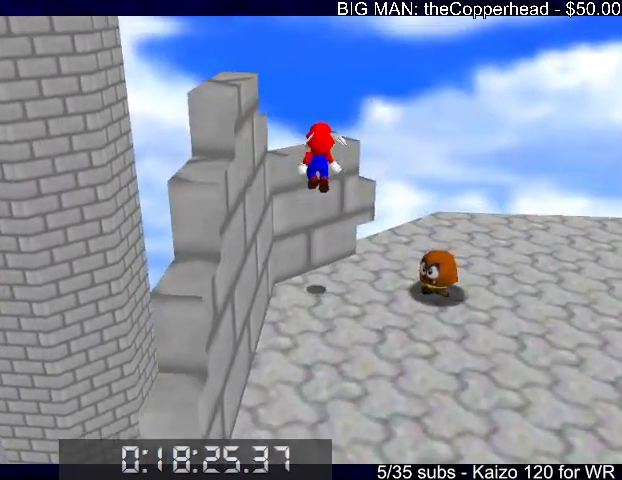
{"keys": ["x"], "events": [[33, "left", "down"], [33, "x", "up"], [267, "x", "down"], [333, "left", "up"]]}
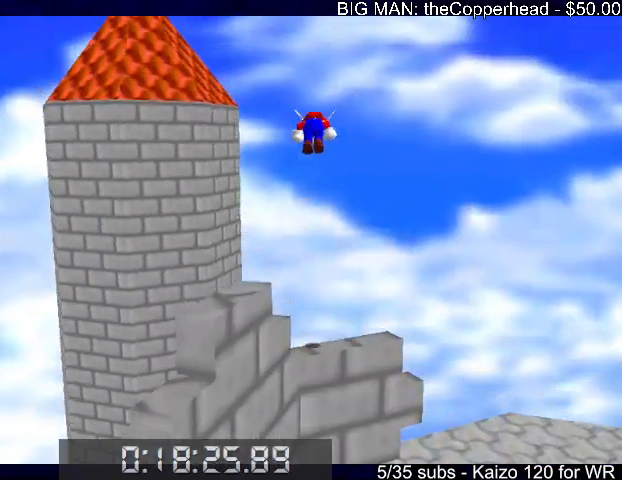
{"keys": ["up", "x"], "events": [[100, "up", "down"]]}
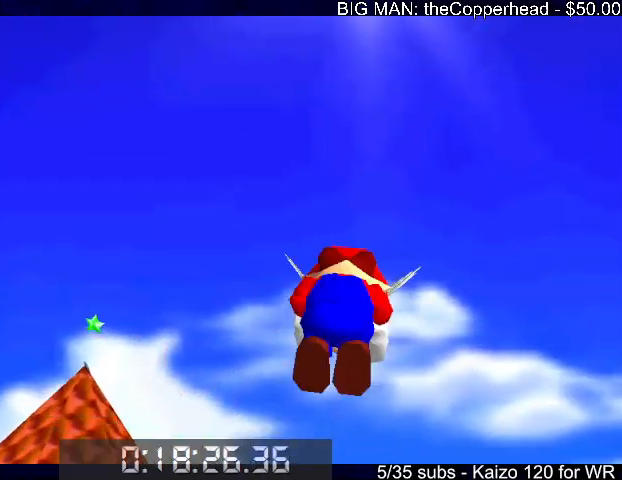
{"keys": ["left"], "events": [[67, "left", "down"], [200, "x", "up"], [433, "up", "up"]]}
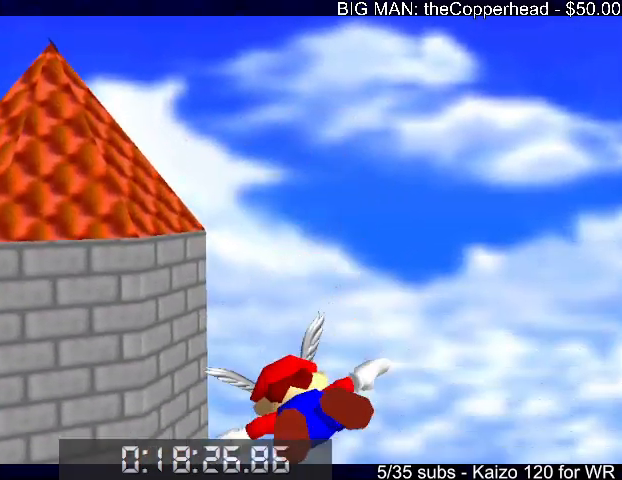
{"keys": ["down"], "events": [[167, "down", "down"], [367, "left", "up"]]}
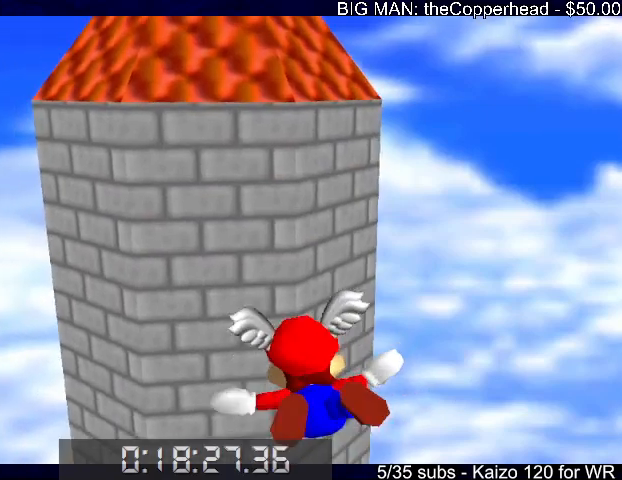
{"keys": [], "events": [[267, "down", "up"]]}
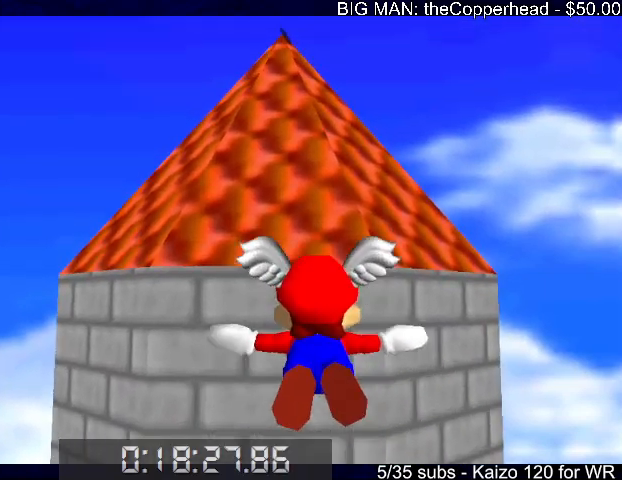
{"keys": [], "events": [[67, "up", "down"], [267, "left", "down"], [400, "up", "up"], [433, "left", "up"]]}
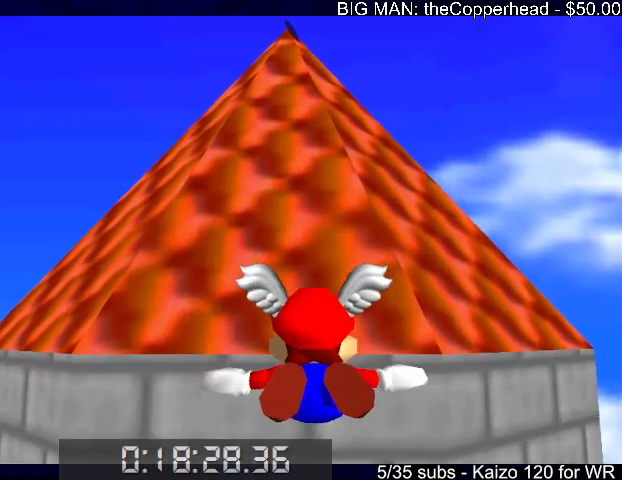
{"keys": ["left", "up"], "events": [[67, "left", "down"], [300, "up", "down"]]}
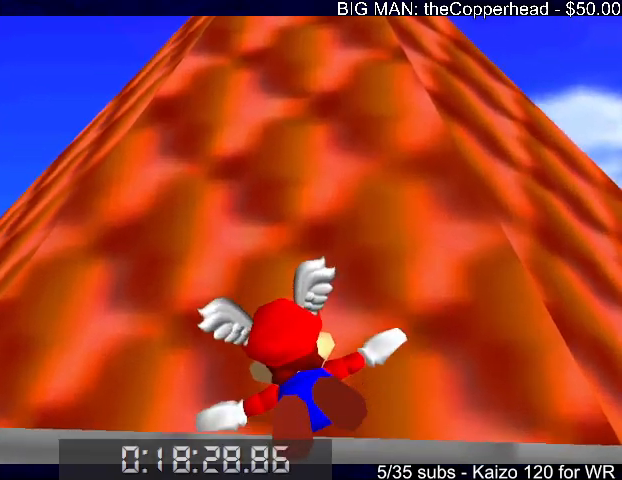
{"keys": ["c", "up", "x"], "events": [[67, "left", "up"], [133, "x", "down"], [233, "x", "up"], [467, "c", "down"], [467, "x", "down"]]}
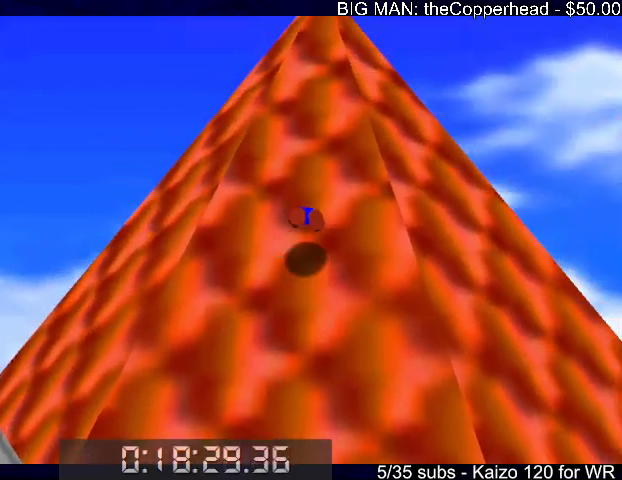
{"keys": ["up"], "events": [[67, "right", "down"], [67, "x", "up"], [100, "c", "up"], [200, "right", "up"], [200, "x", "down"], [300, "x", "up"]]}
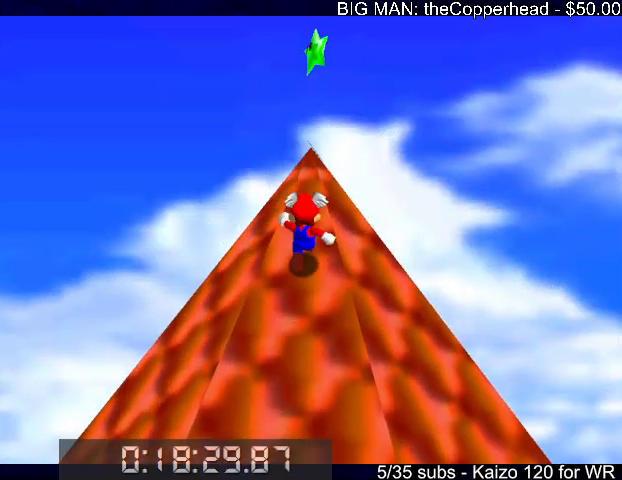
{"keys": ["up", "z"], "events": [[133, "up", "up"], [167, "x", "down"], [267, "right", "down"], [267, "up", "down"], [367, "x", "up"], [467, "right", "up"], [467, "z", "down"]]}
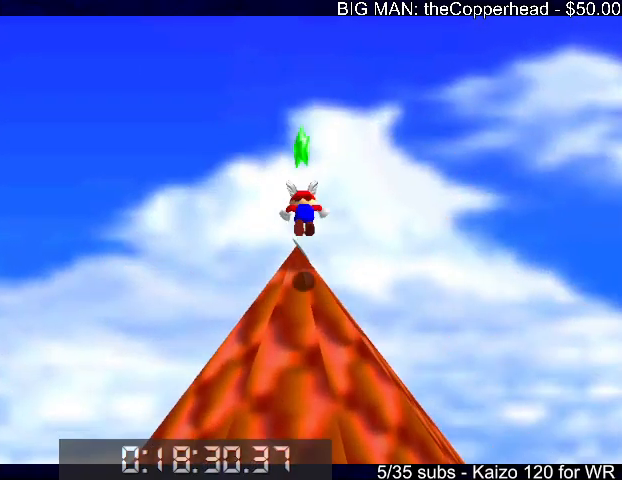
{"keys": [], "events": [[67, "z", "up"], [433, "up", "up"]]}
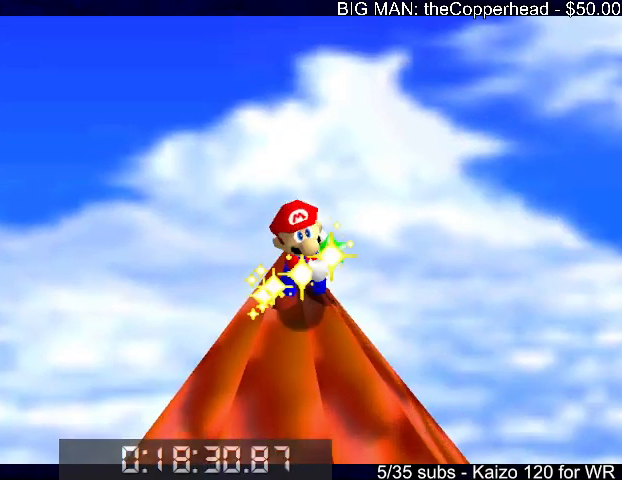
{"keys": [], "events": []}
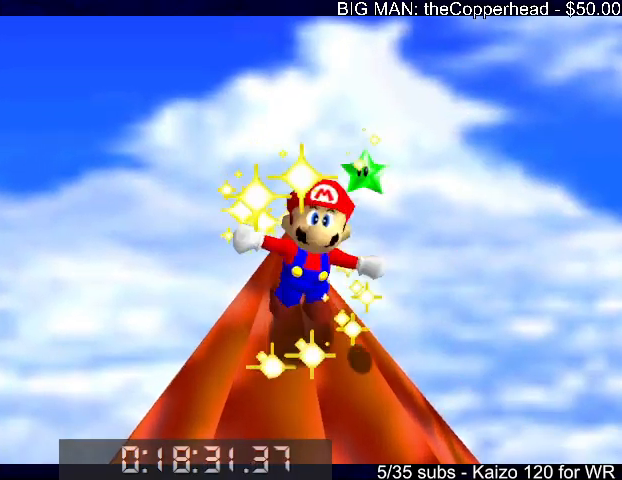
{"keys": [], "events": []}
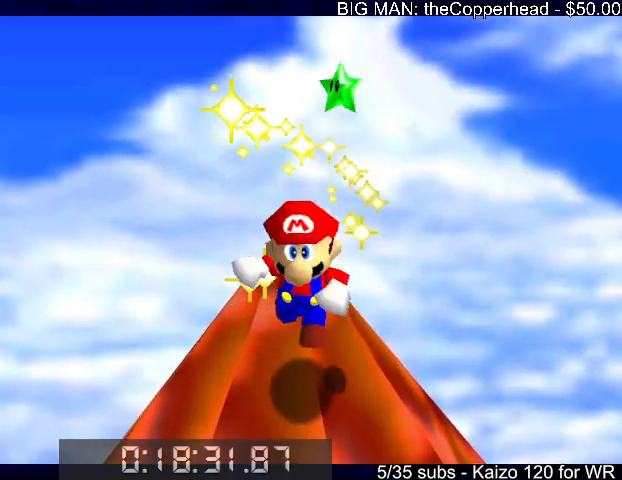
{"keys": [], "events": []}
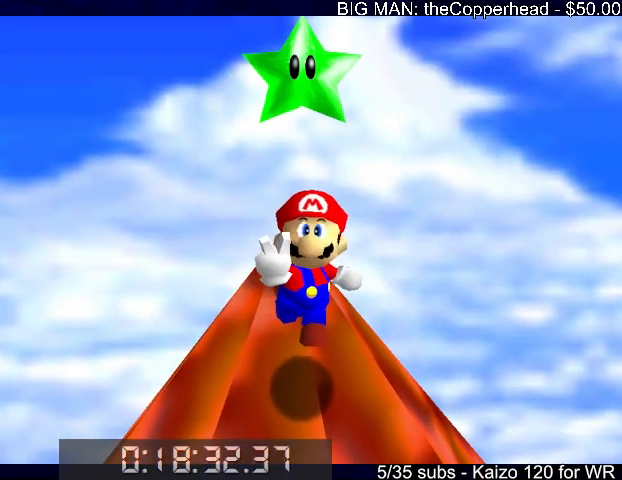
{"keys": [], "events": []}